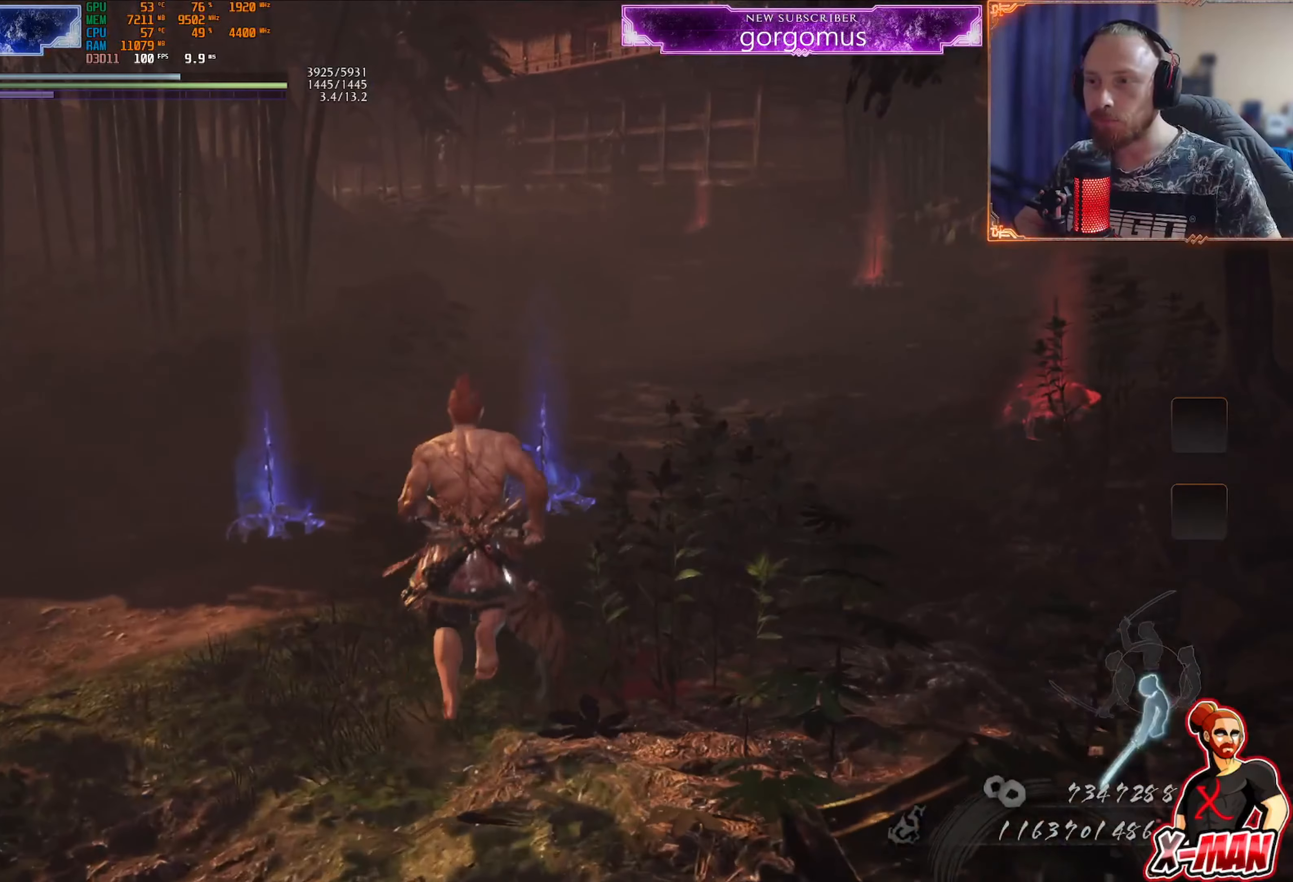
Gameplay with a controller (PlayStation layout); each line is a JSON object with the inputs held at the frame after it. "events" lists button and stick changes between this image and that frame as [ms after this image, input, new state], when the widget could be followed in between. Not read: L2 L3 R2 R3.
{"buttons": [], "left_stick": "up", "right_stick": "up-right", "events": [[33, "CROSS", "down"], [116, "CROSS", "up"], [216, "TRIANGLE", "down"], [283, "TRIANGLE", "up"], [467, "right_stick", "up-right"]]}
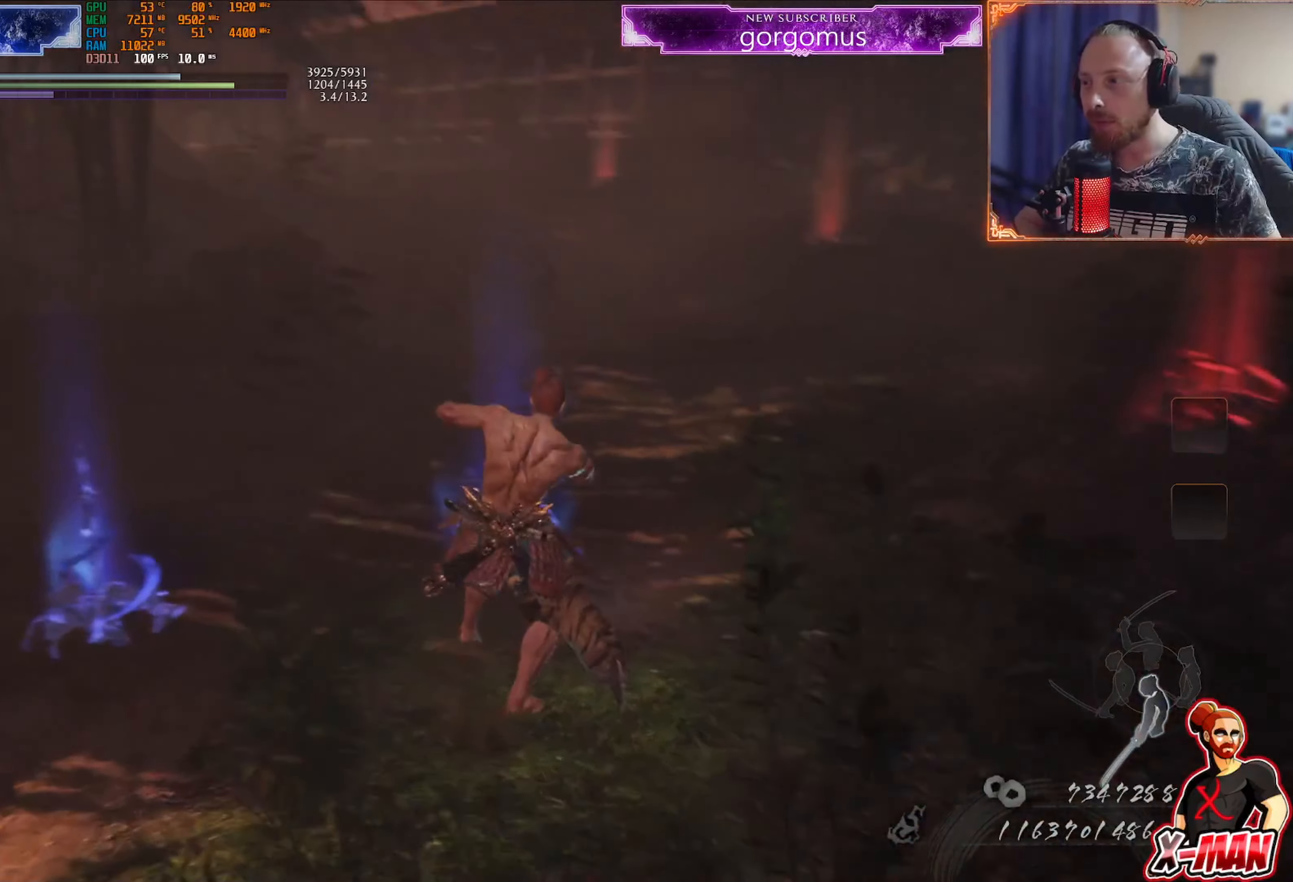
{"buttons": [], "left_stick": "center", "right_stick": "center", "events": [[17, "right_stick", "center"], [217, "left_stick", "center"], [284, "R1", "down"], [450, "R1", "up"]]}
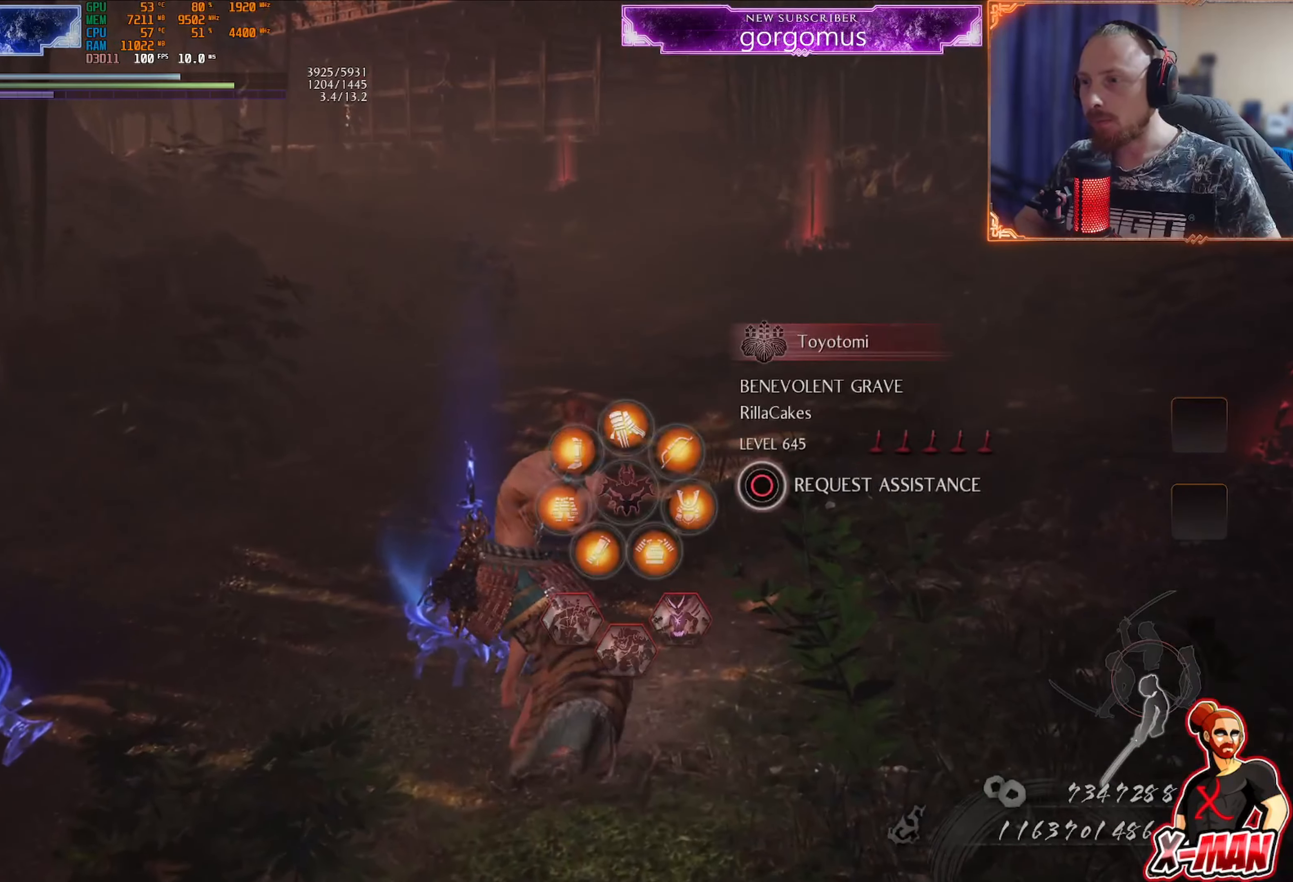
{"buttons": [], "left_stick": "up", "right_stick": "center"}
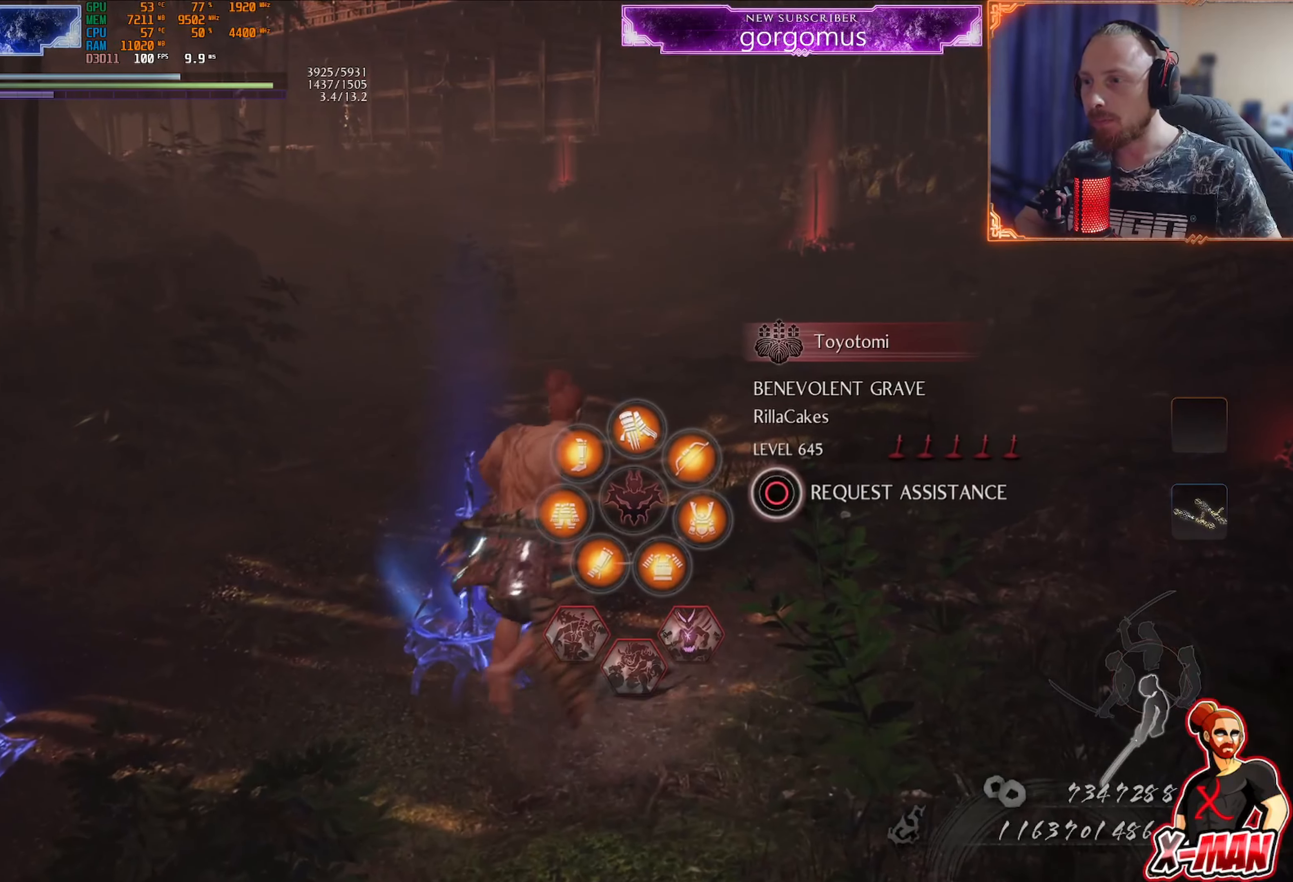
{"buttons": [], "left_stick": "up", "right_stick": "center", "events": [[17, "CROSS", "down"], [100, "CROSS", "up"], [100, "left_stick", "down-left"], [150, "left_stick", "up"], [184, "TRIANGLE", "down"], [251, "TRIANGLE", "up"], [351, "right_stick", "left"], [467, "right_stick", "center"]]}
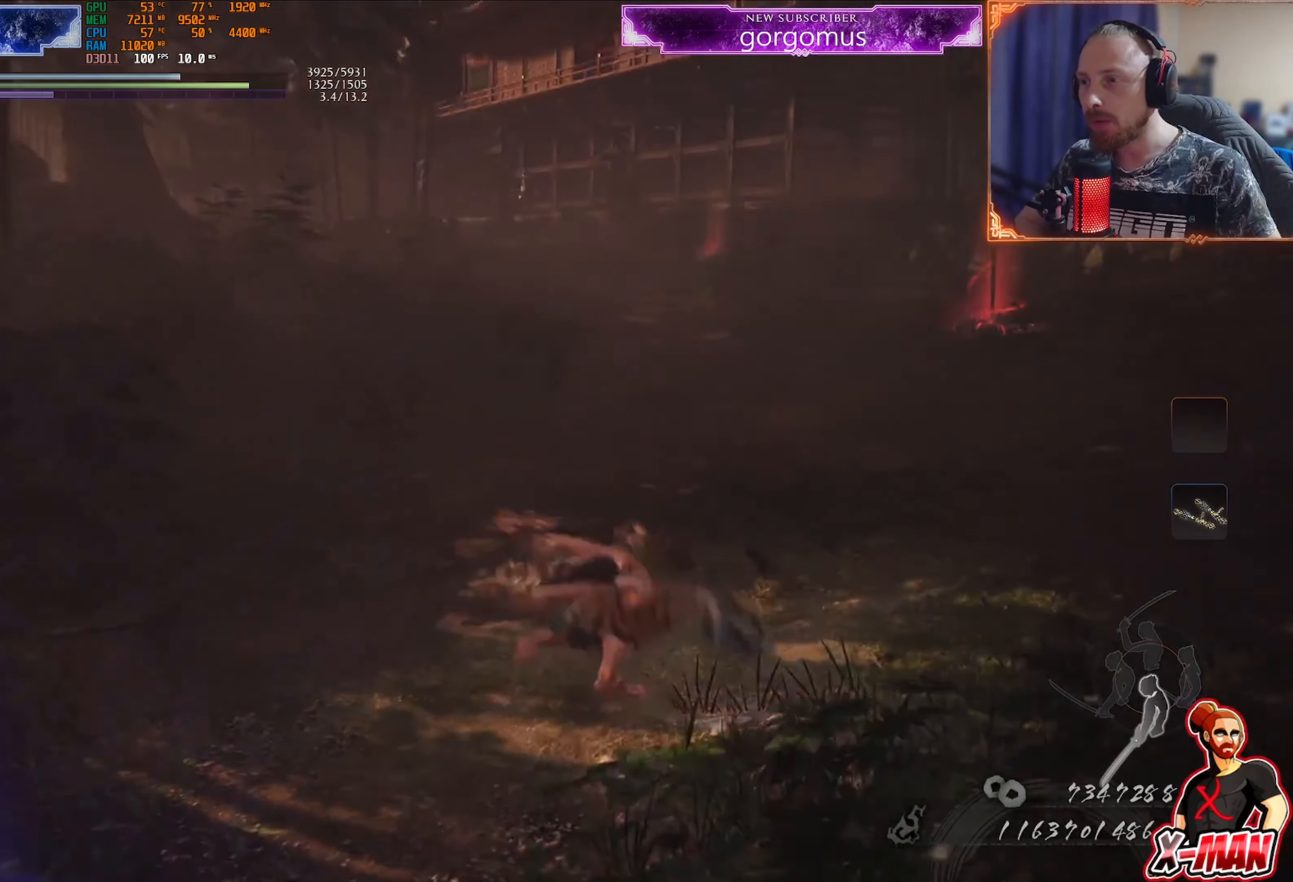
{"buttons": [], "left_stick": "up", "right_stick": "center", "events": [[217, "CROSS", "down"], [317, "CROSS", "up"], [417, "TRIANGLE", "down"], [484, "TRIANGLE", "up"]]}
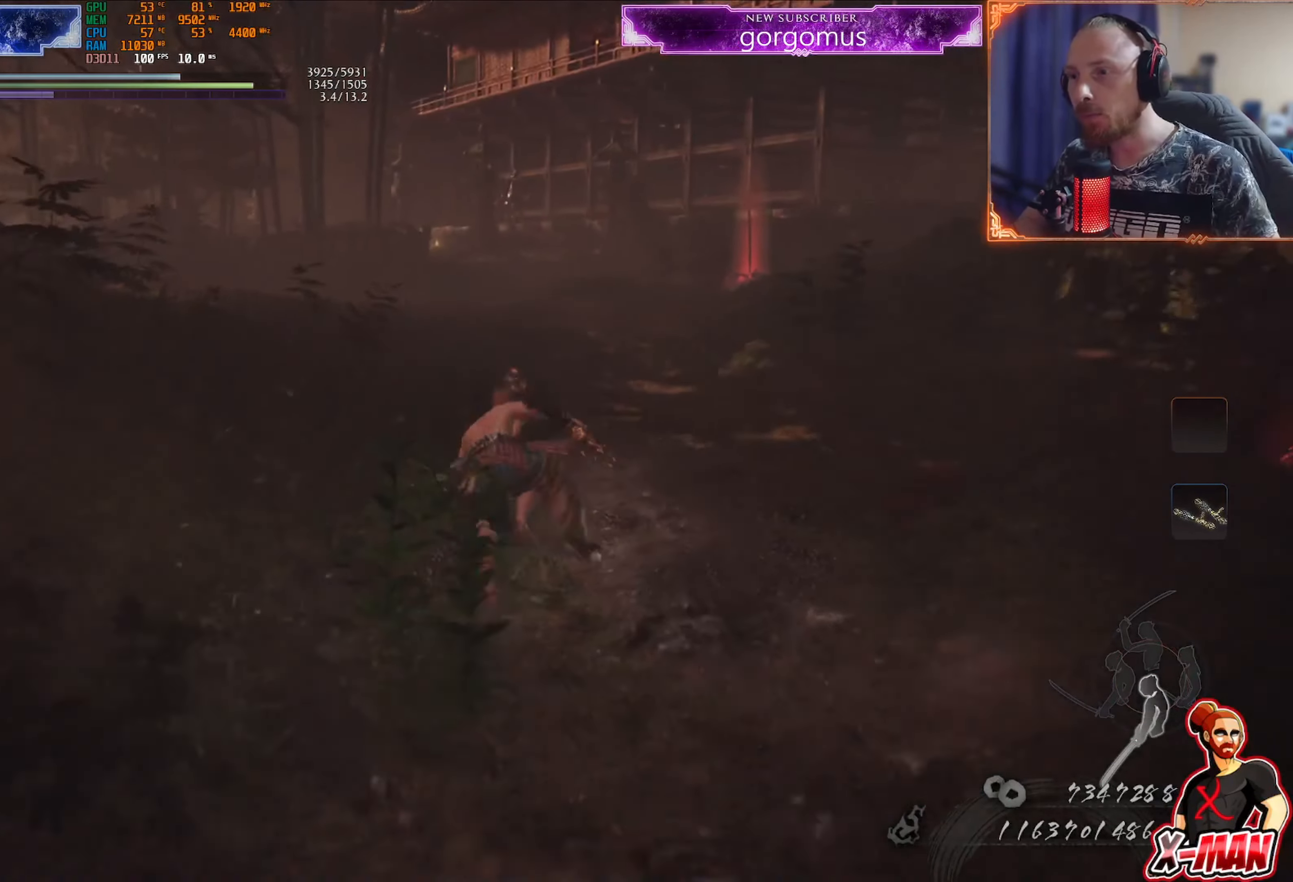
{"buttons": [], "left_stick": "center", "right_stick": "center", "events": [[17, "left_stick", "center"], [67, "right_stick", "left"], [217, "right_stick", "center"]]}
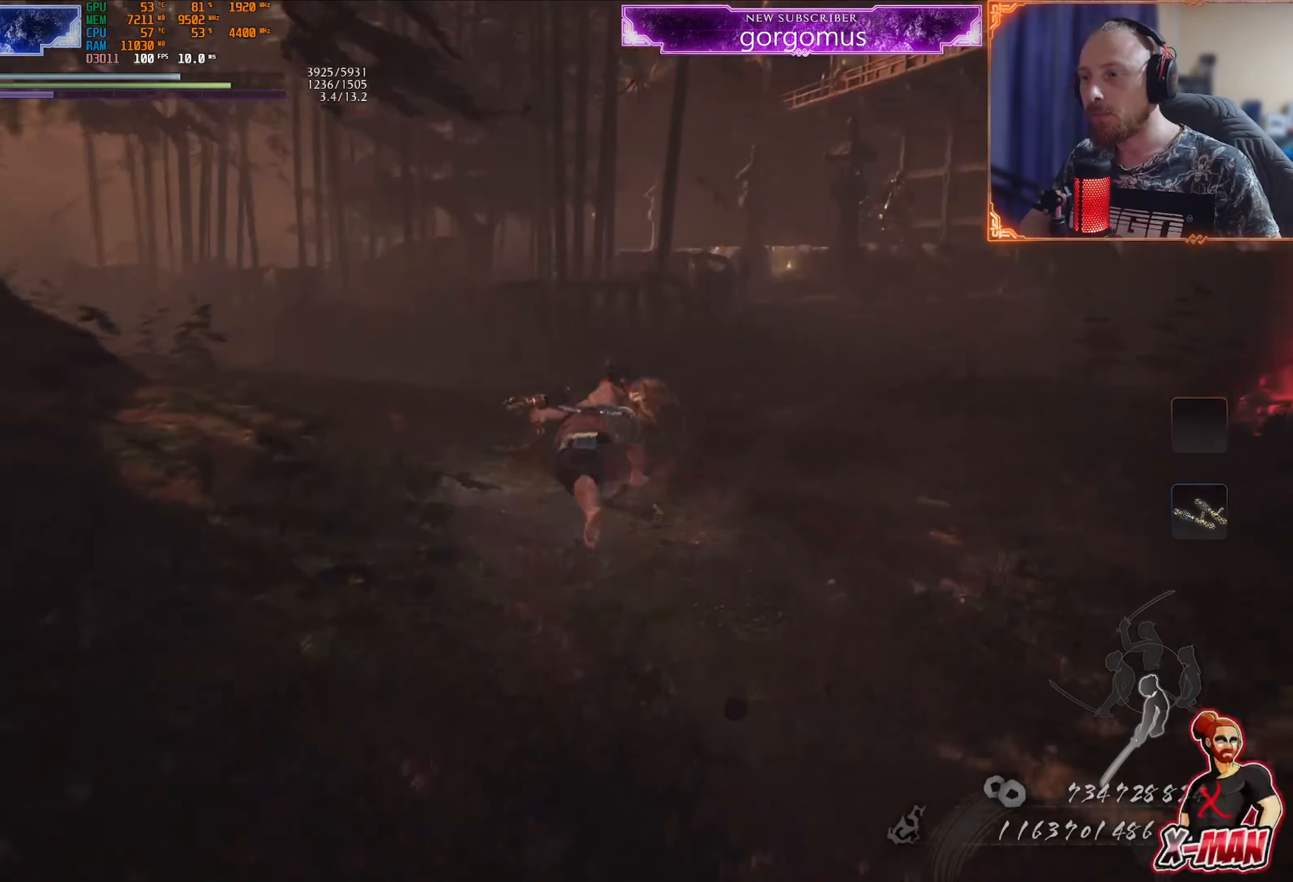
{"buttons": [], "left_stick": "center", "right_stick": "left", "events": [[50, "left_stick", "up"], [67, "CROSS", "down"], [167, "CROSS", "up"], [234, "left_stick", "up-left"], [267, "TRIANGLE", "down"], [350, "TRIANGLE", "up"], [417, "left_stick", "center"], [417, "right_stick", "left"]]}
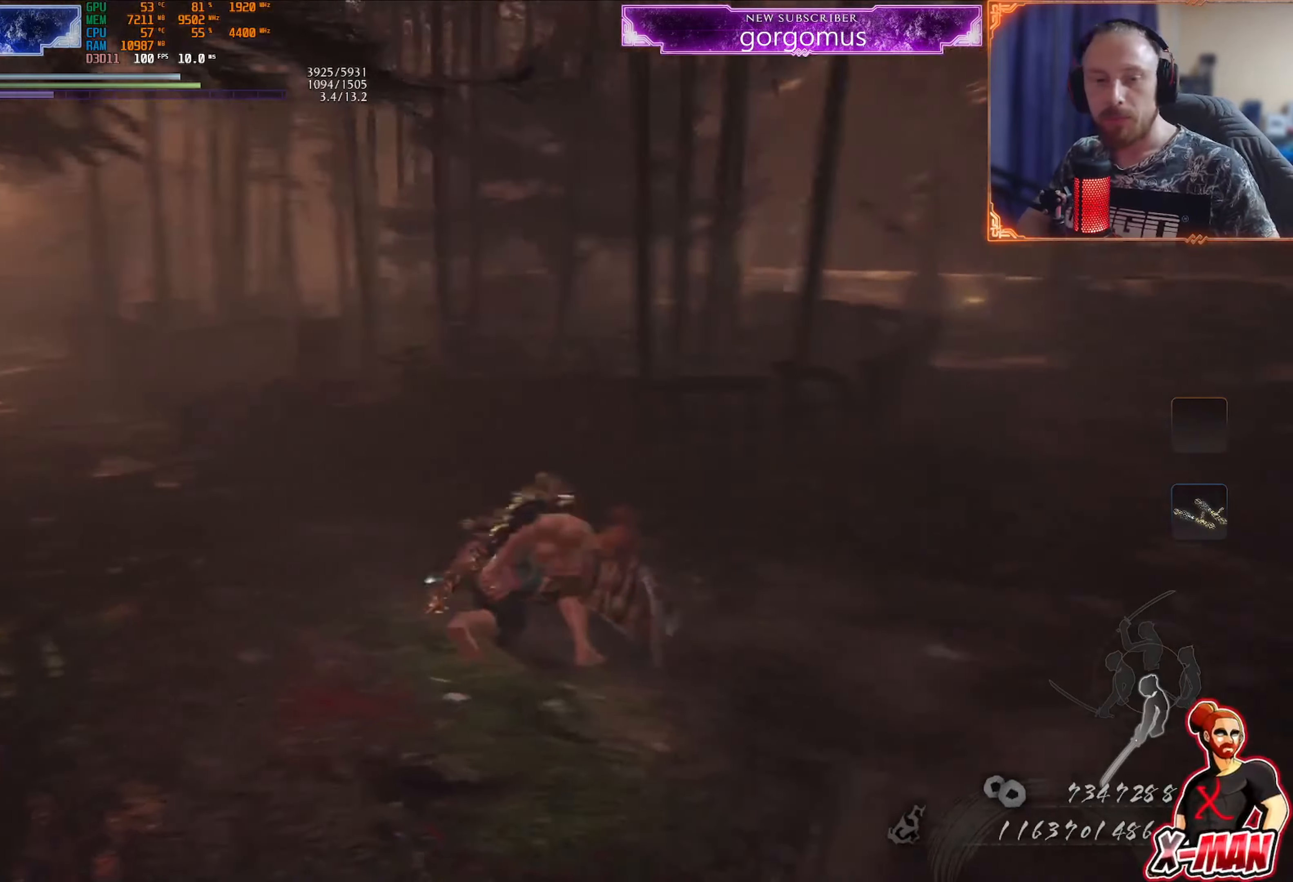
{"buttons": [], "left_stick": "up-left", "right_stick": "center", "events": [[83, "right_stick", "center"], [283, "left_stick", "up-left"], [367, "CROSS", "down"], [450, "CROSS", "up"]]}
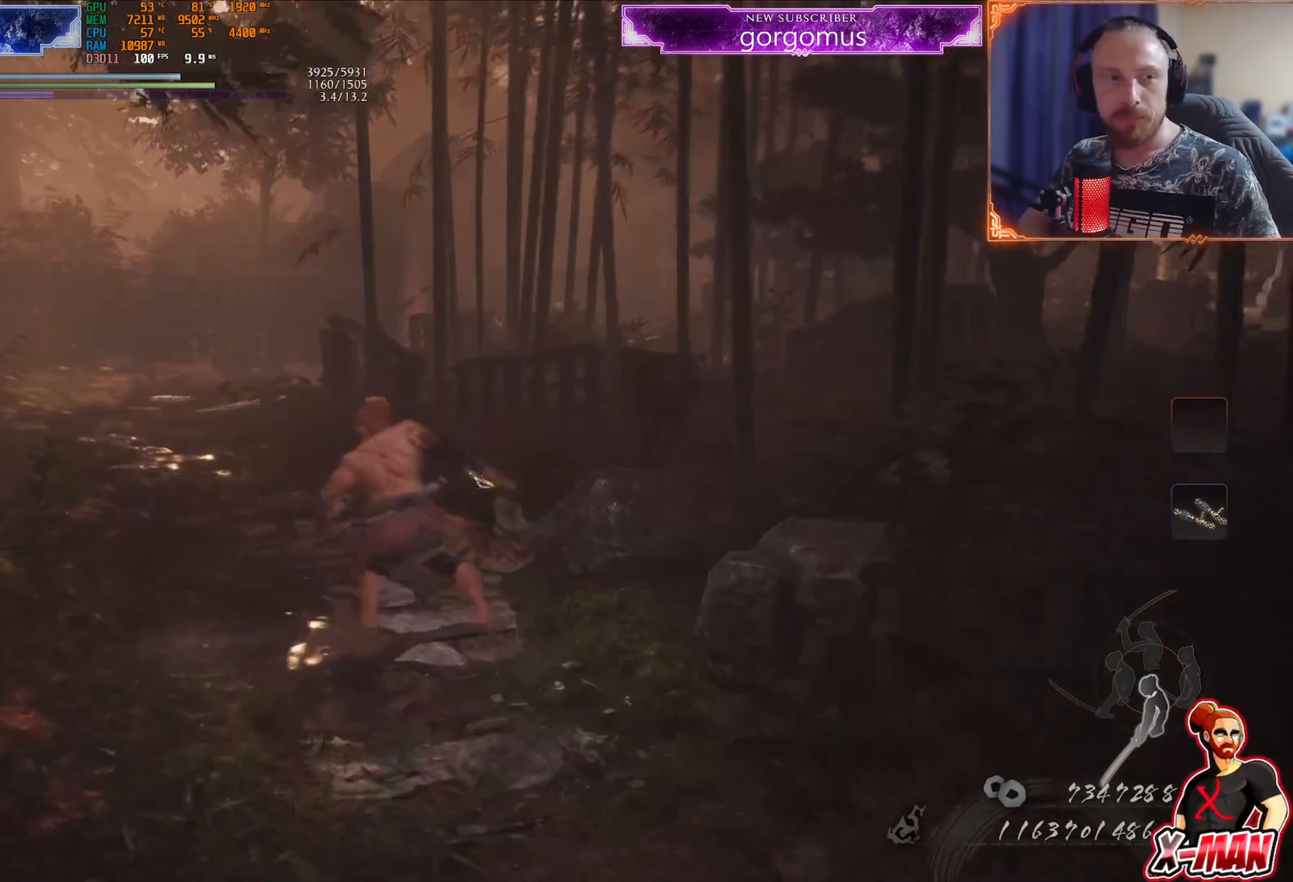
{"buttons": [], "left_stick": "center", "right_stick": "center", "events": [[50, "TRIANGLE", "down"], [150, "TRIANGLE", "up"], [150, "left_stick", "center"], [250, "right_stick", "up-right"], [400, "right_stick", "center"]]}
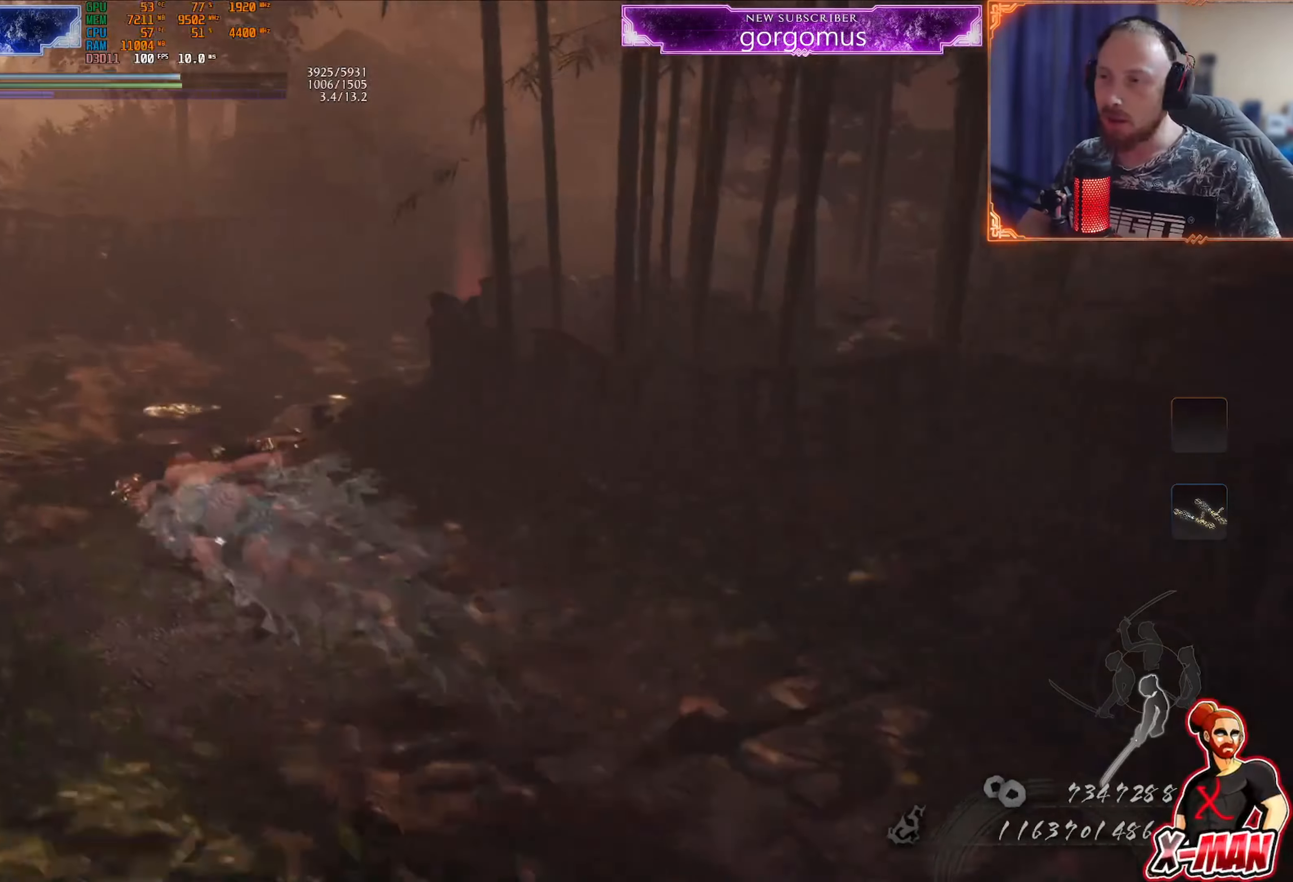
{"buttons": [], "left_stick": "center", "right_stick": "up-right", "events": [[50, "left_stick", "up"], [100, "CROSS", "down"], [216, "CROSS", "up"], [283, "TRIANGLE", "down"], [350, "TRIANGLE", "up"], [400, "left_stick", "center"], [467, "right_stick", "up-right"]]}
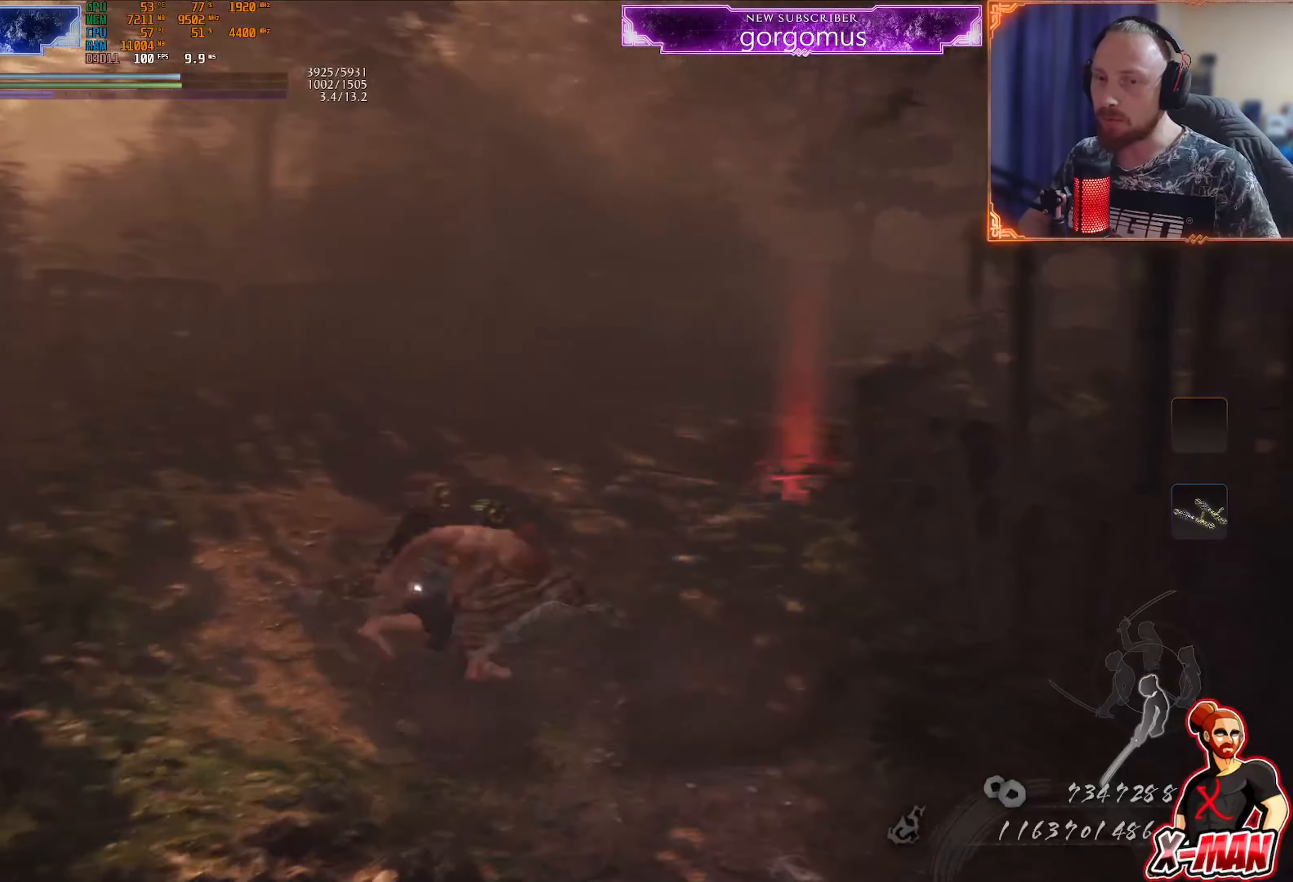
{"buttons": ["CROSS"], "left_stick": "up", "right_stick": "center", "events": [[184, "left_stick", "up"], [250, "right_stick", "center"], [451, "CROSS", "down"]]}
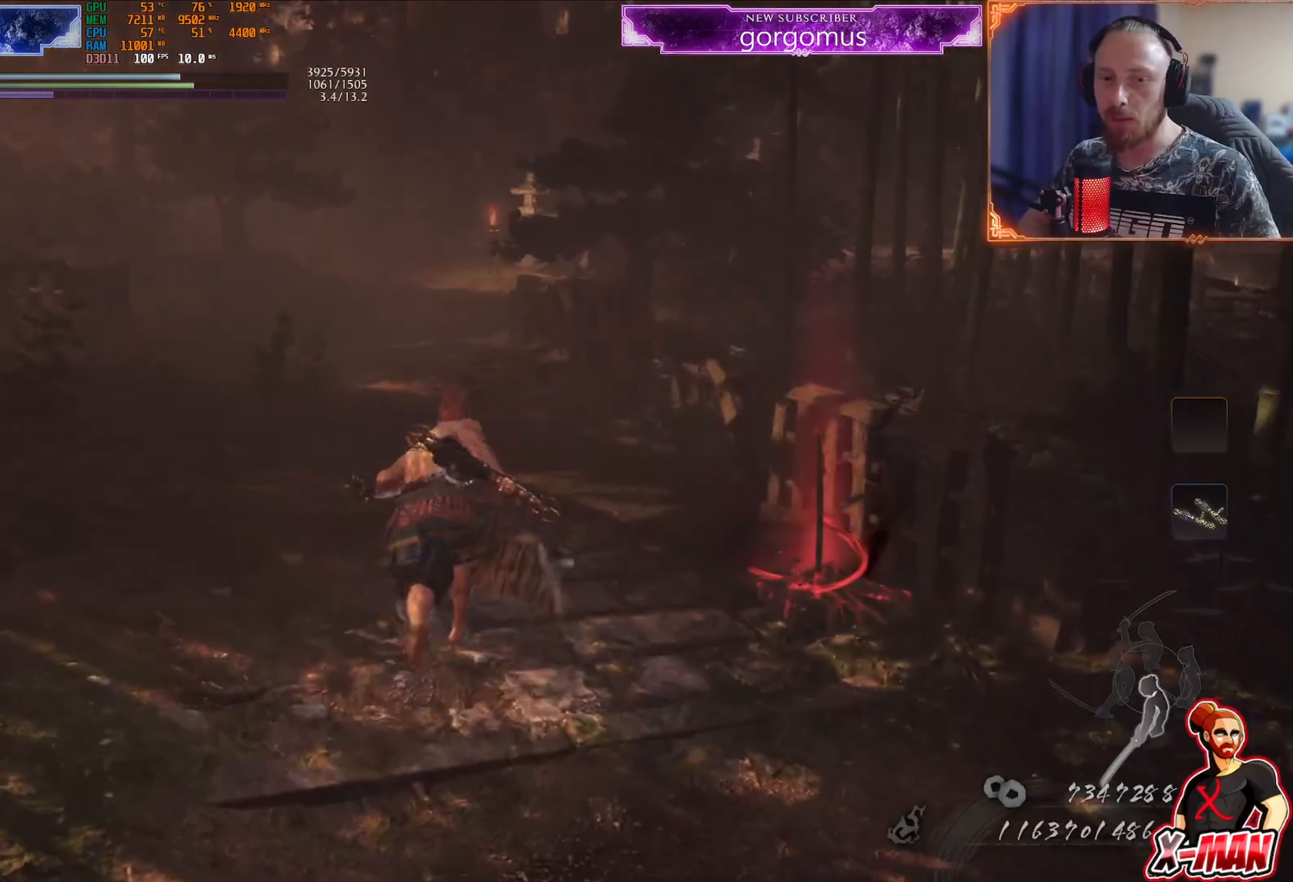
{"buttons": [], "left_stick": "up", "right_stick": "up-right", "events": [[50, "CROSS", "up"], [166, "TRIANGLE", "down"], [250, "TRIANGLE", "up"], [350, "right_stick", "up-right"]]}
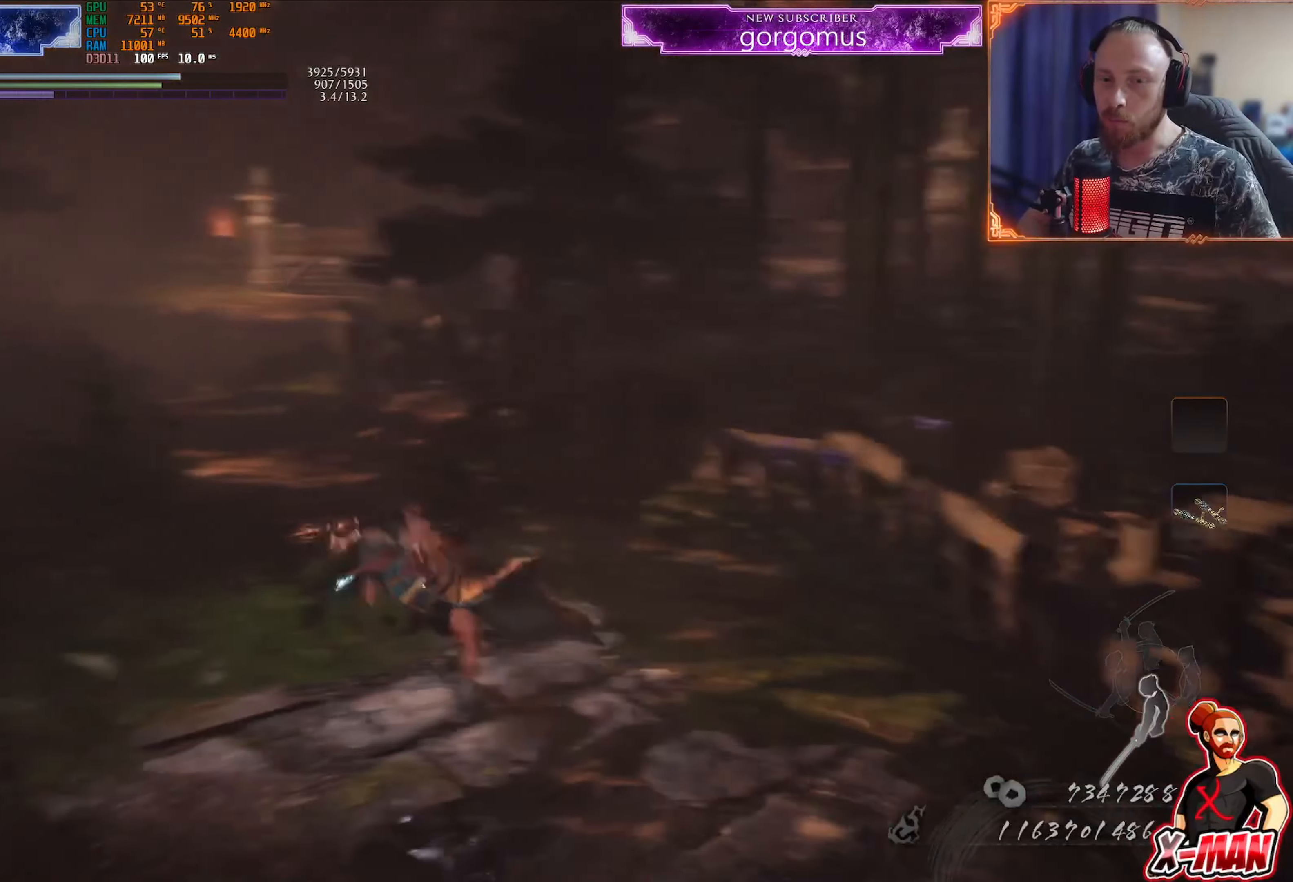
{"buttons": [], "left_stick": "center", "right_stick": "center", "events": [[50, "left_stick", "up-left"], [50, "right_stick", "center"], [150, "left_stick", "center"]]}
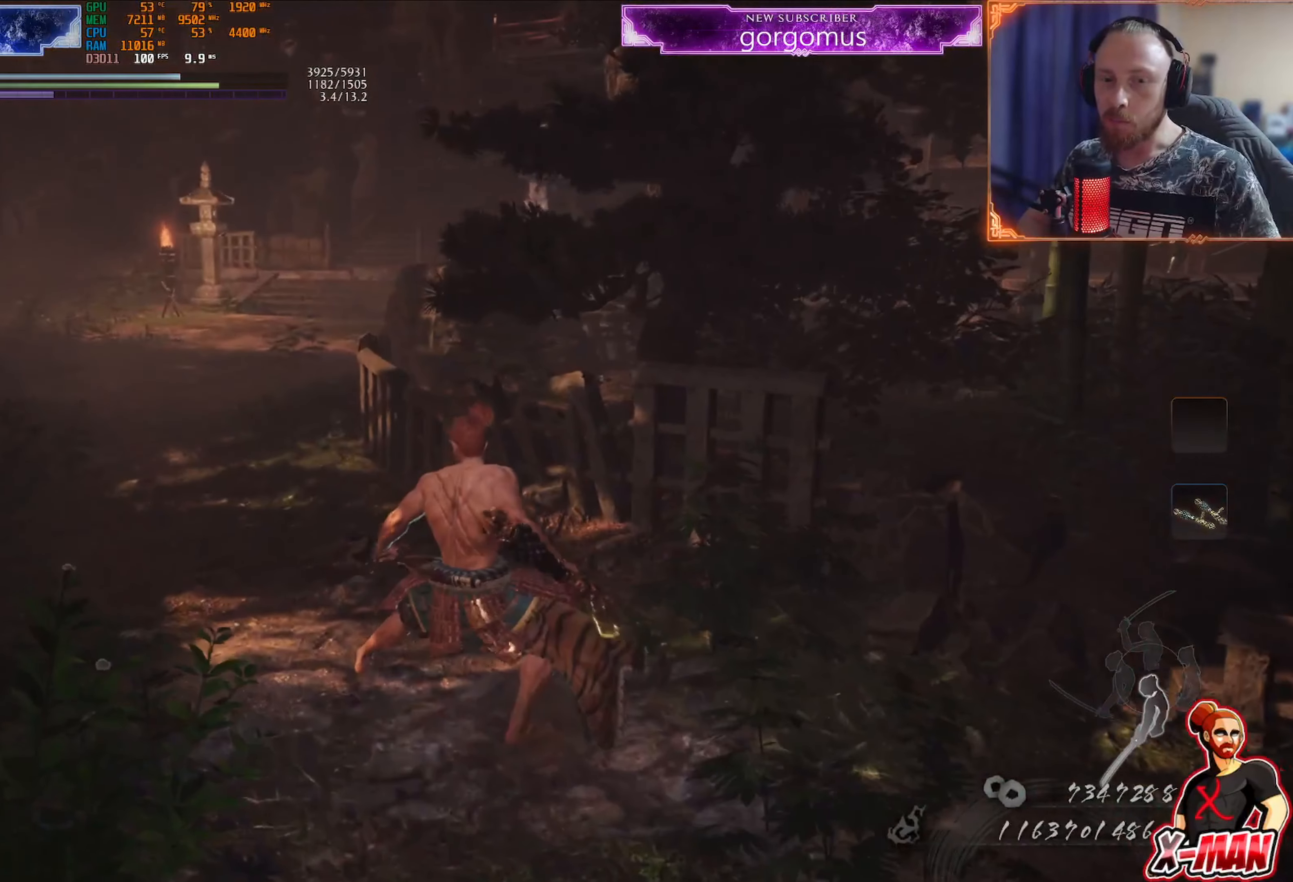
{"buttons": [], "left_stick": "center", "right_stick": "center", "events": [[150, "SELECT", "down"], [250, "SELECT", "up"]]}
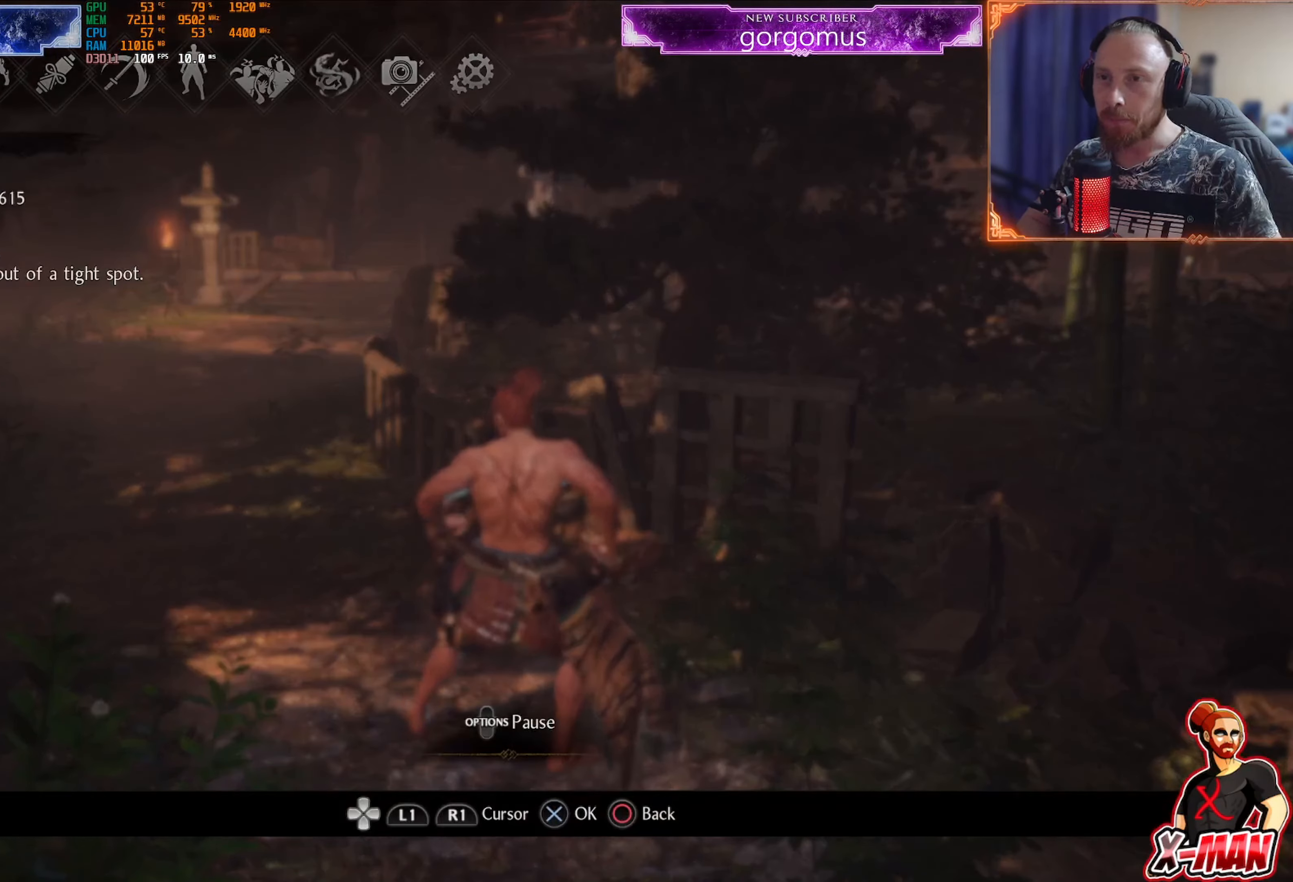
{"buttons": ["DPAD_RIGHT"], "left_stick": "center", "right_stick": "center", "events": [[33, "DPAD_RIGHT", "down"], [100, "DPAD_RIGHT", "up"], [184, "DPAD_RIGHT", "down"], [250, "DPAD_RIGHT", "up"], [334, "DPAD_RIGHT", "down"], [400, "DPAD_RIGHT", "up"], [467, "DPAD_RIGHT", "down"]]}
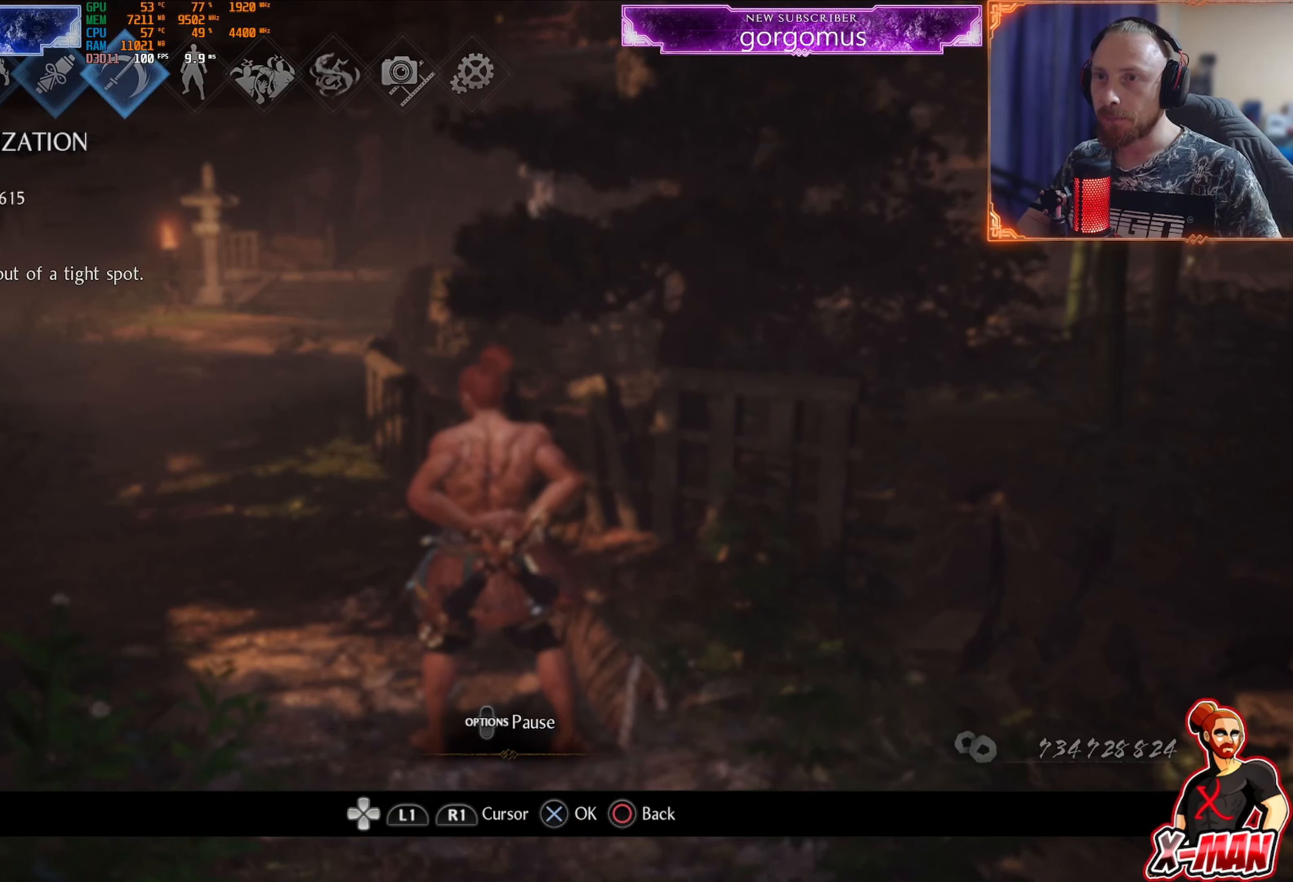
{"buttons": [], "left_stick": "center", "right_stick": "center", "events": [[50, "DPAD_RIGHT", "up"], [216, "DPAD_LEFT", "down"], [299, "DPAD_LEFT", "up"]]}